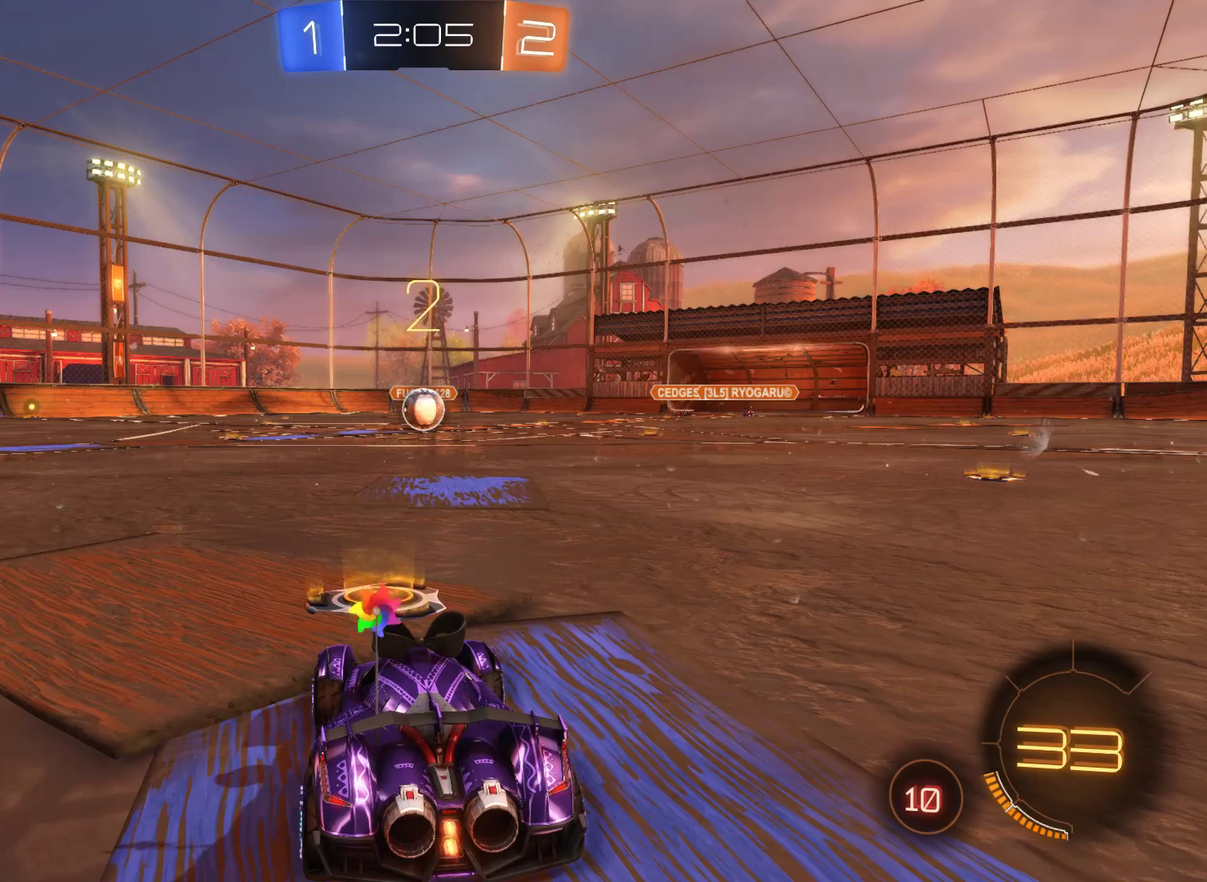
Gameplay with a controller (Xbox layout); each line is a JSON object with the inputs held at the frame after it. "events" lists button and stick changes between this image and that frame as [ms after this image, input, new state], when the widget could be followed in between.
{"buttons": ["L2", "R2"], "left_stick": "center", "right_stick": "center", "events": [[500, "L2", "down"], [500, "R2", "down"]]}
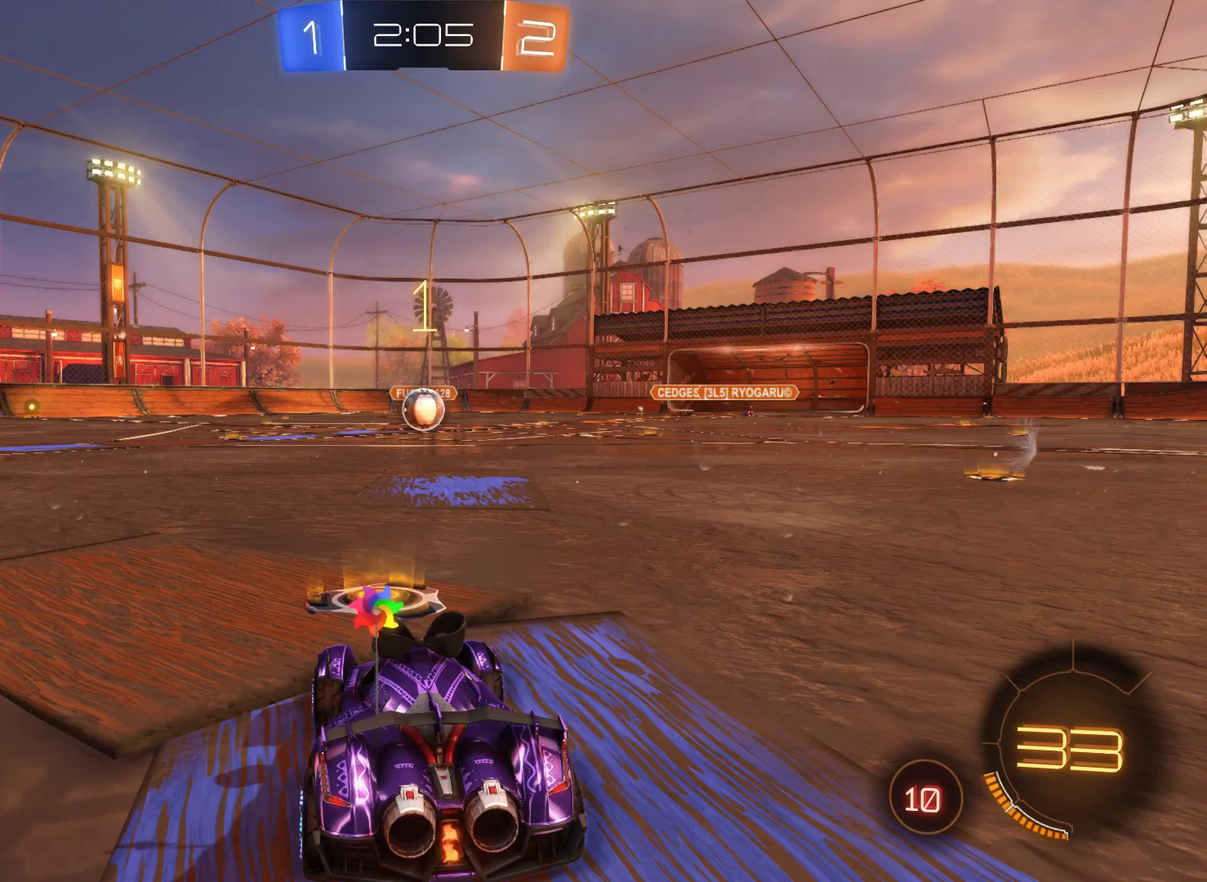
{"buttons": ["L2", "R2"], "left_stick": "center", "right_stick": "center", "events": []}
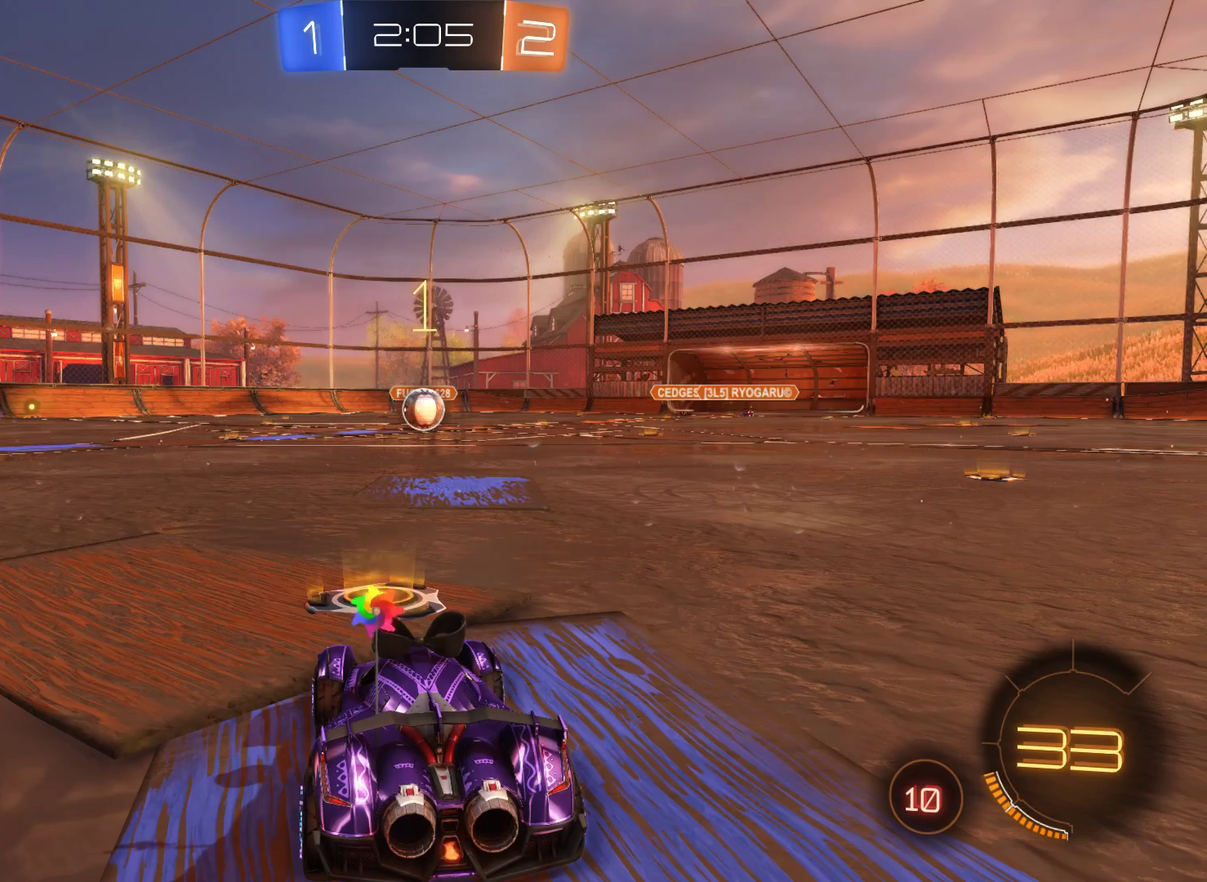
{"buttons": ["L2", "R2"], "left_stick": "center", "right_stick": "center", "events": [[267, "left_stick", "up-right"], [333, "left_stick", "center"]]}
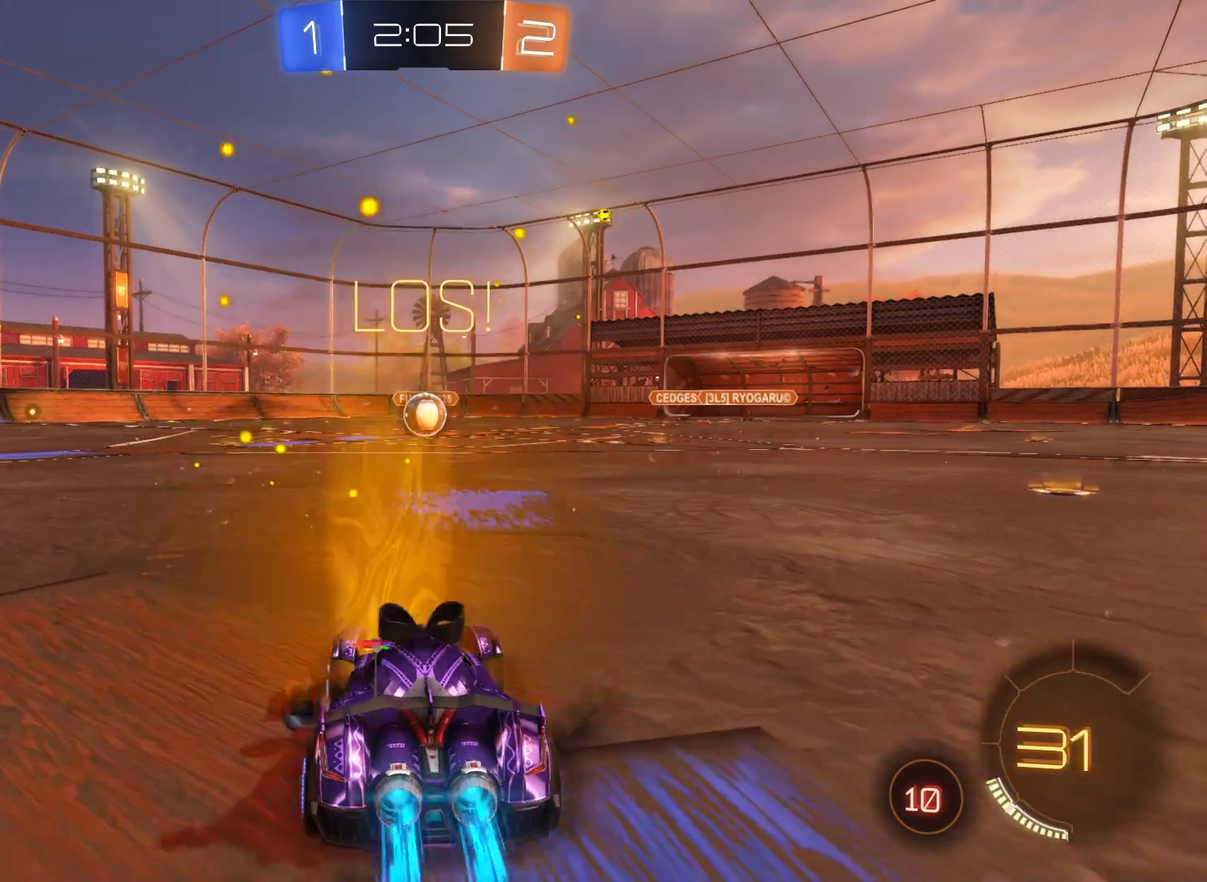
{"buttons": ["L2", "R2"], "left_stick": "center", "right_stick": "center", "events": [[433, "left_stick", "right"], [500, "left_stick", "center"]]}
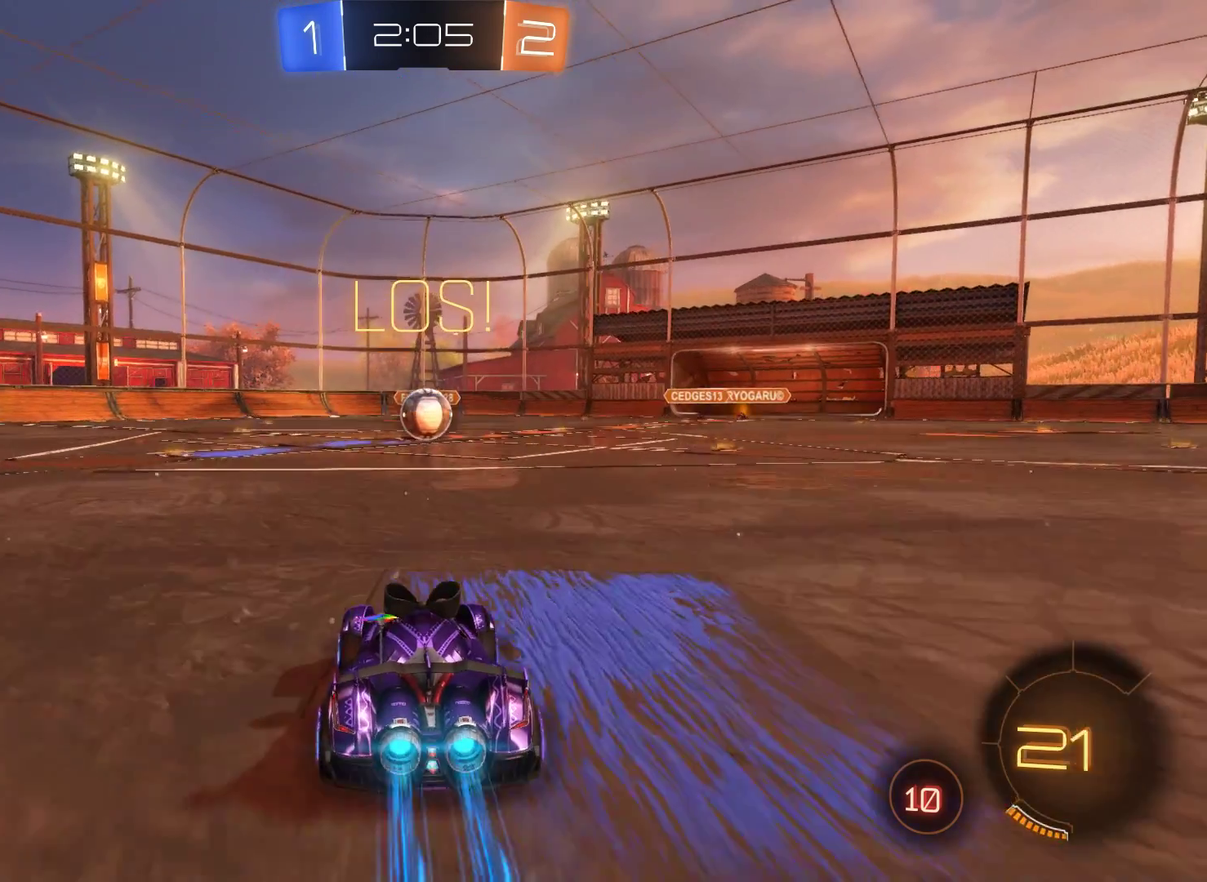
{"buttons": ["R2"], "left_stick": "up", "right_stick": "center", "events": [[233, "A", "down"], [267, "left_stick", "up"], [333, "A", "up"], [400, "A", "down"], [467, "L2", "up"], [500, "A", "up"]]}
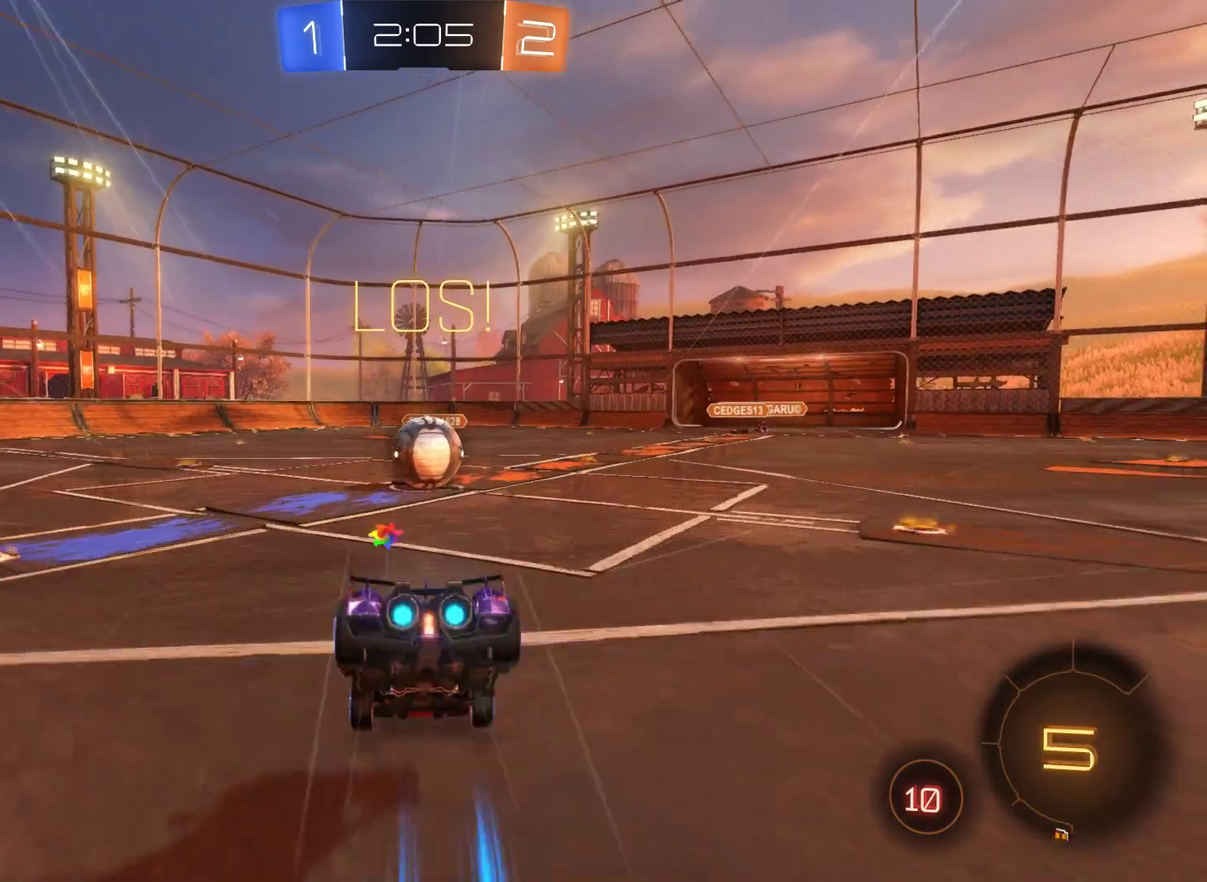
{"buttons": ["R2"], "left_stick": "up-right", "right_stick": "center", "events": [[333, "left_stick", "up-right"]]}
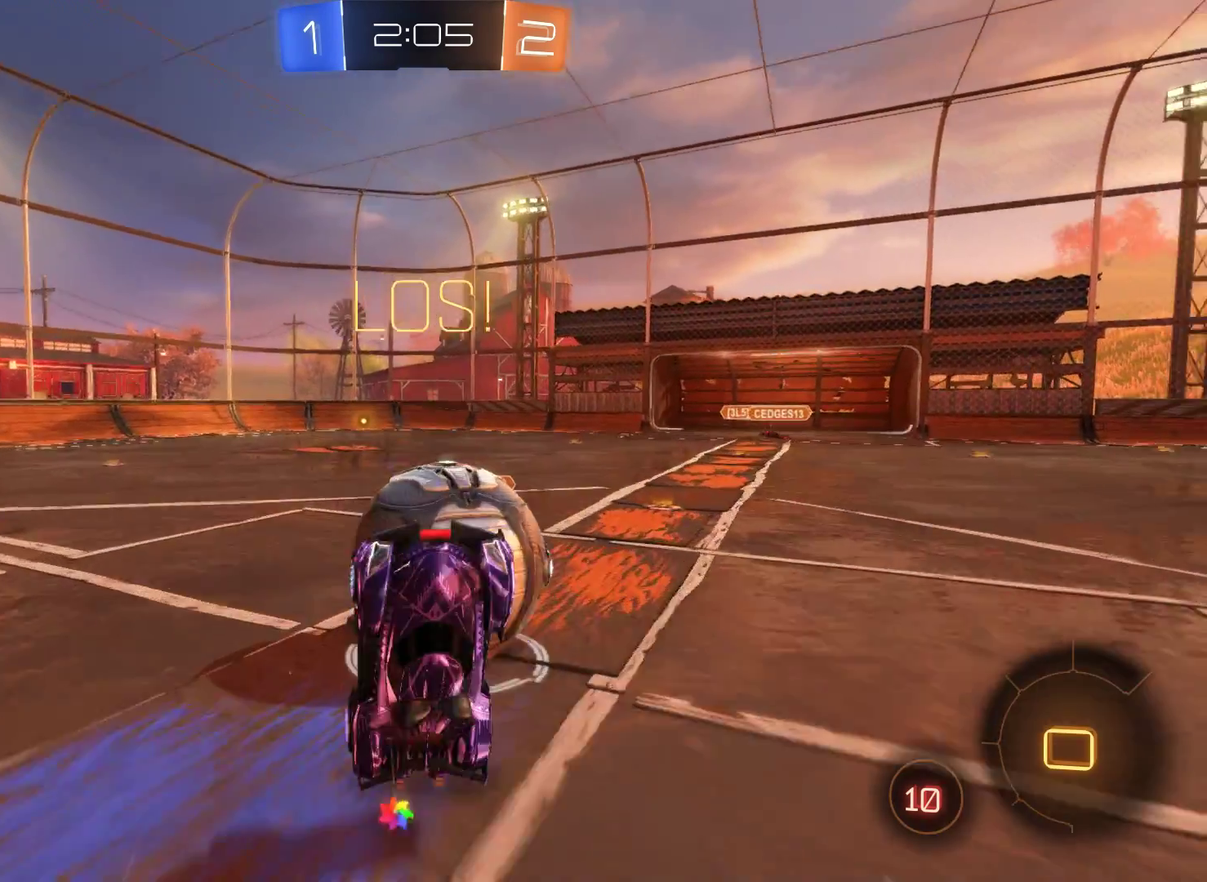
{"buttons": ["R2"], "left_stick": "left", "right_stick": "center", "events": [[167, "left_stick", "left"]]}
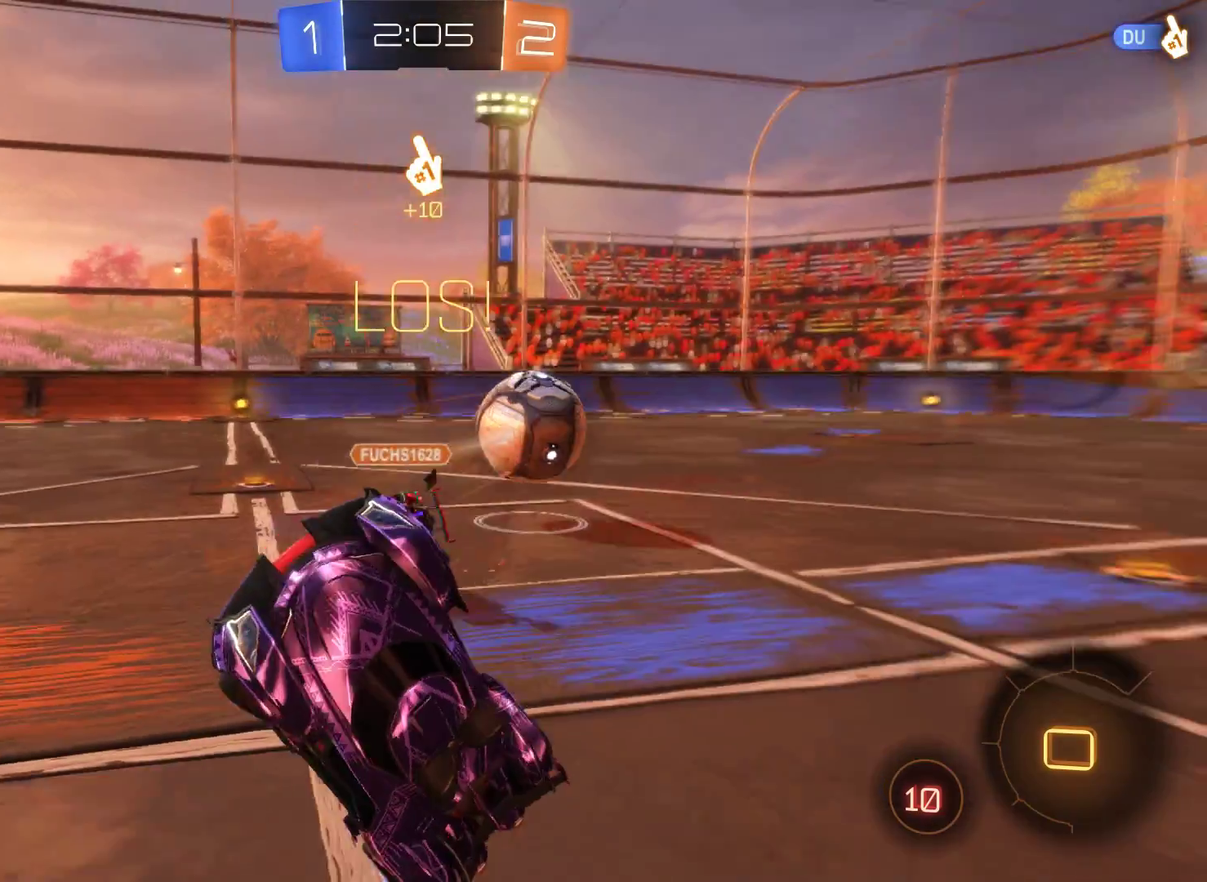
{"buttons": ["R2"], "left_stick": "left", "right_stick": "center", "events": []}
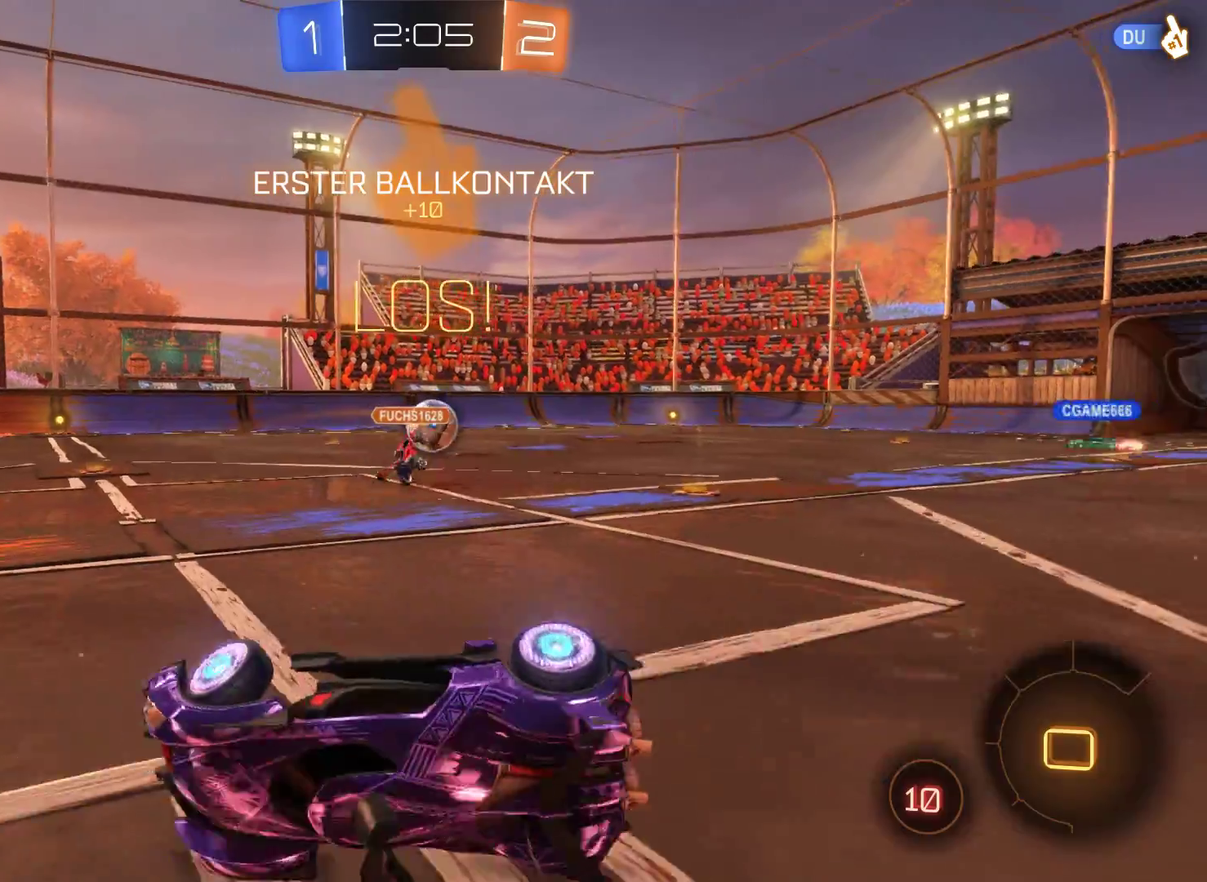
{"buttons": ["R2"], "left_stick": "right", "right_stick": "center", "events": [[267, "left_stick", "center"], [333, "left_stick", "right"]]}
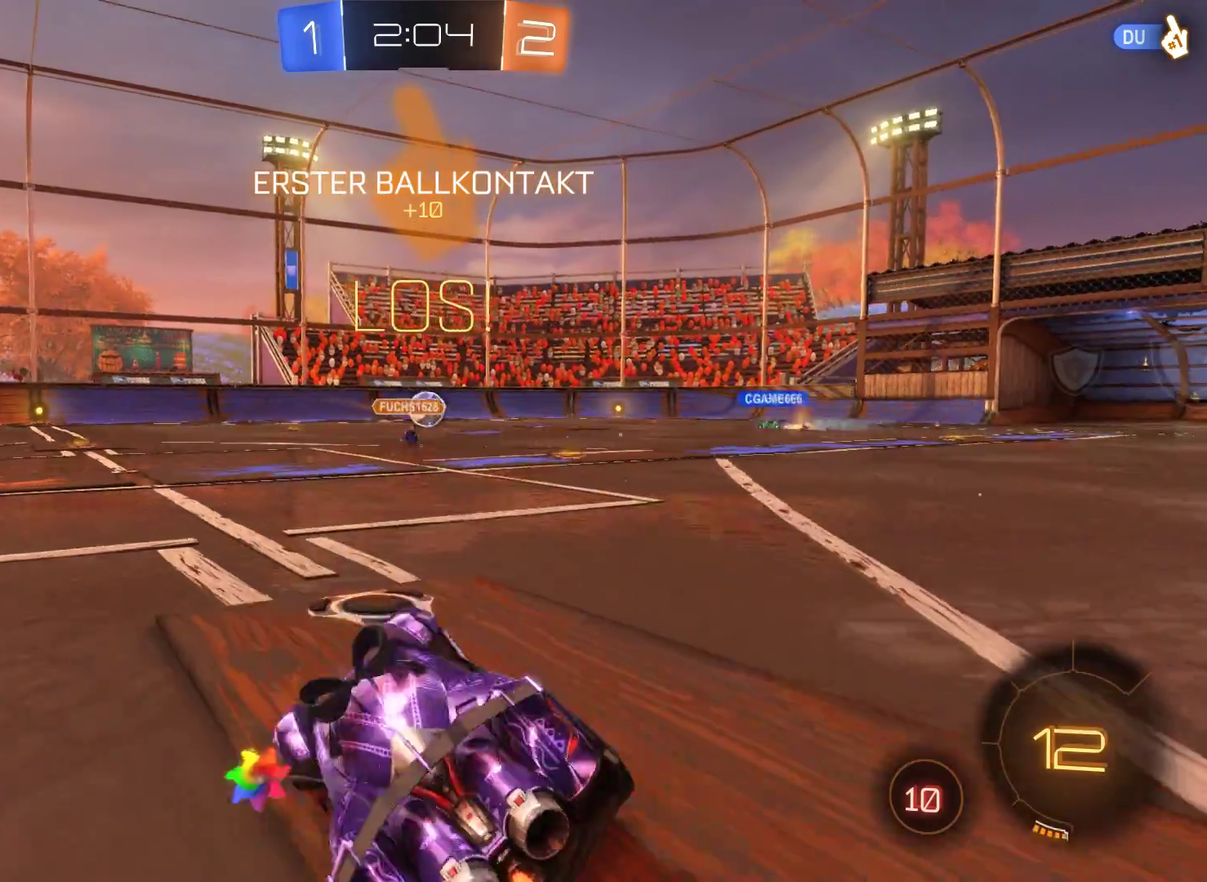
{"buttons": ["R2"], "left_stick": "right", "right_stick": "center", "events": []}
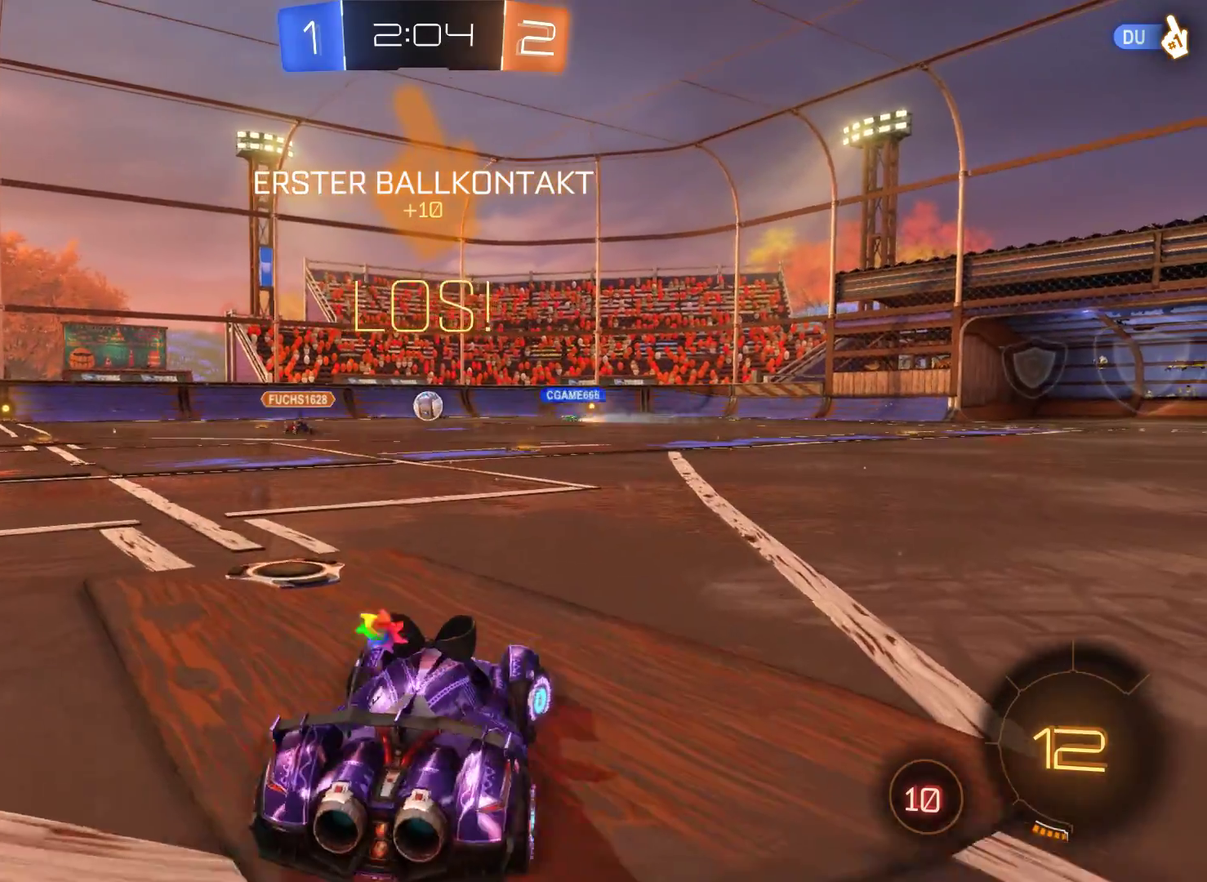
{"buttons": ["R2"], "left_stick": "up", "right_stick": "center", "events": [[300, "left_stick", "up"]]}
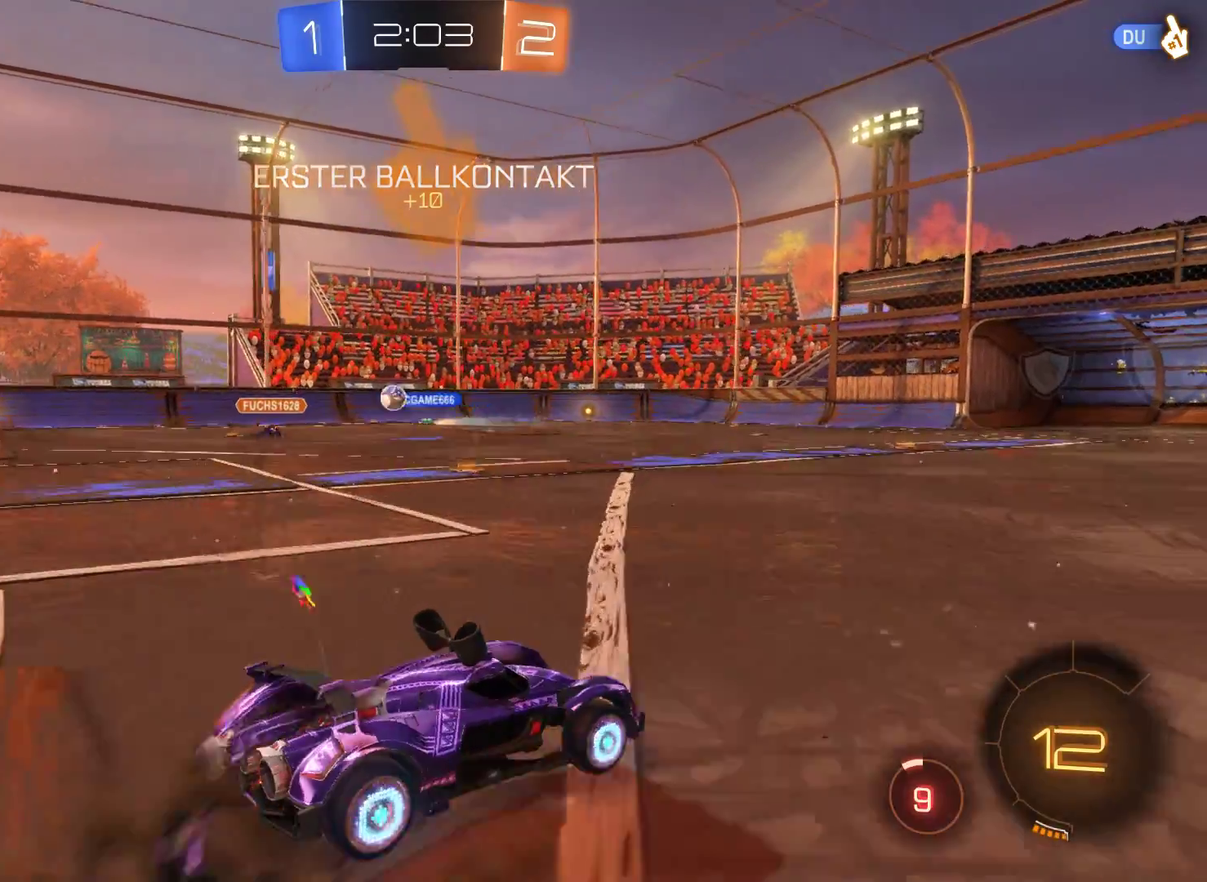
{"buttons": ["R2"], "left_stick": "center", "right_stick": "center", "events": [[33, "A", "down"], [167, "A", "up"], [333, "left_stick", "center"]]}
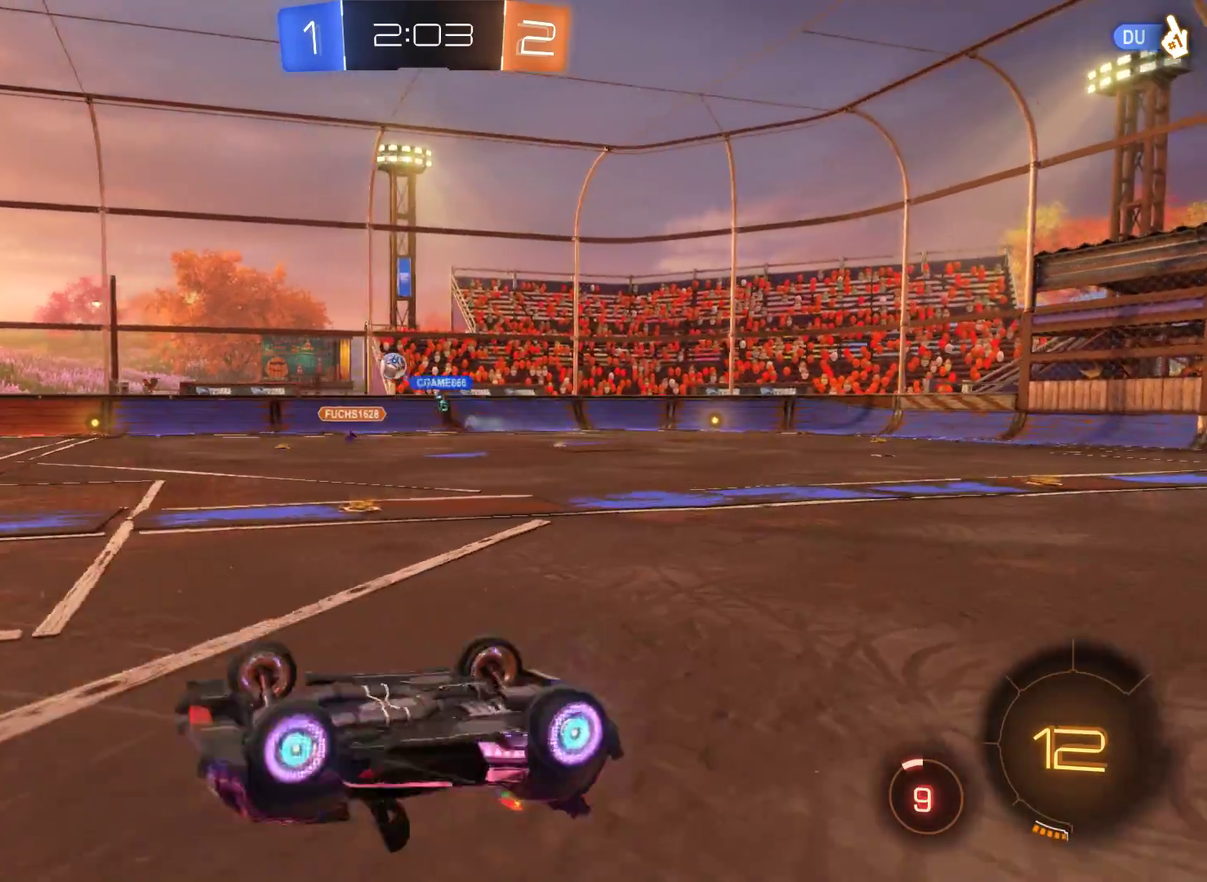
{"buttons": ["R2"], "left_stick": "center", "right_stick": "center", "events": []}
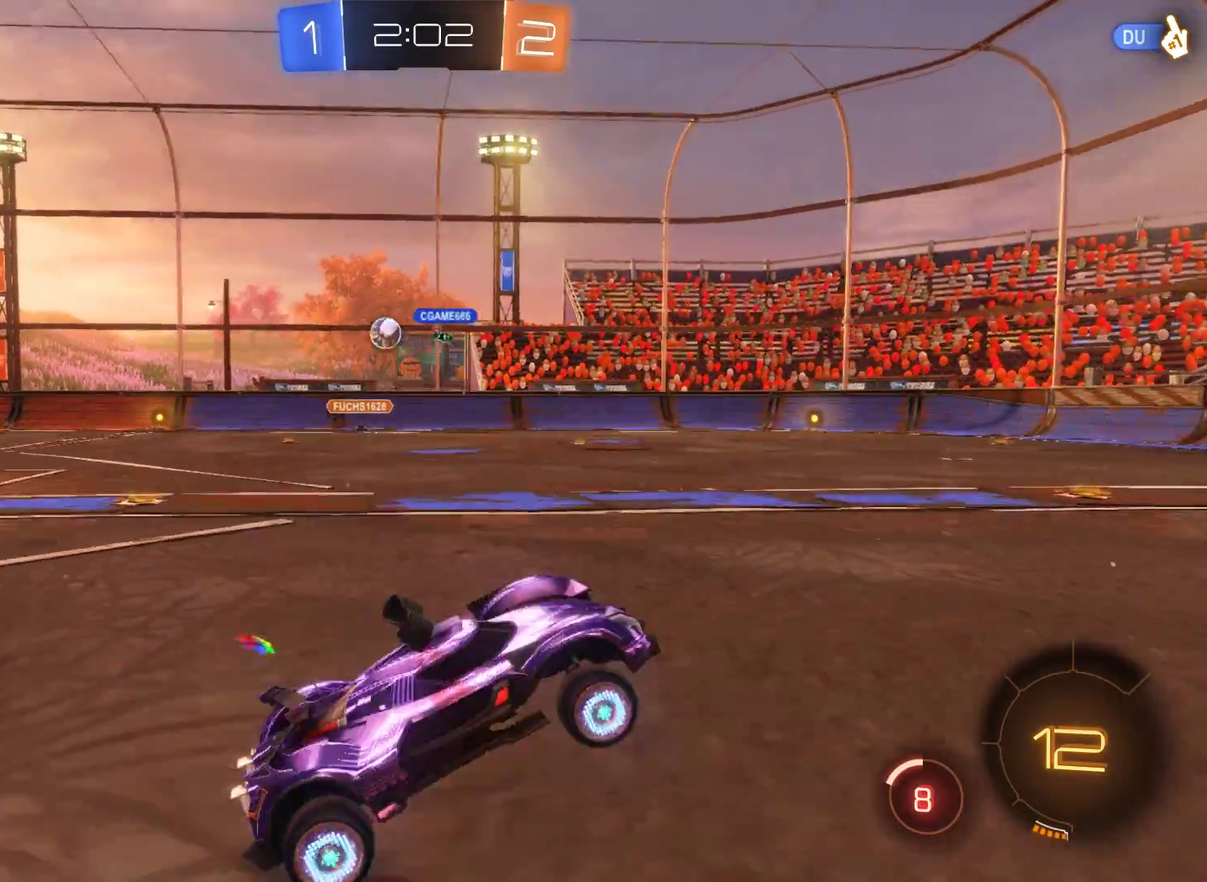
{"buttons": ["R2"], "left_stick": "left", "right_stick": "center", "events": [[400, "left_stick", "left"]]}
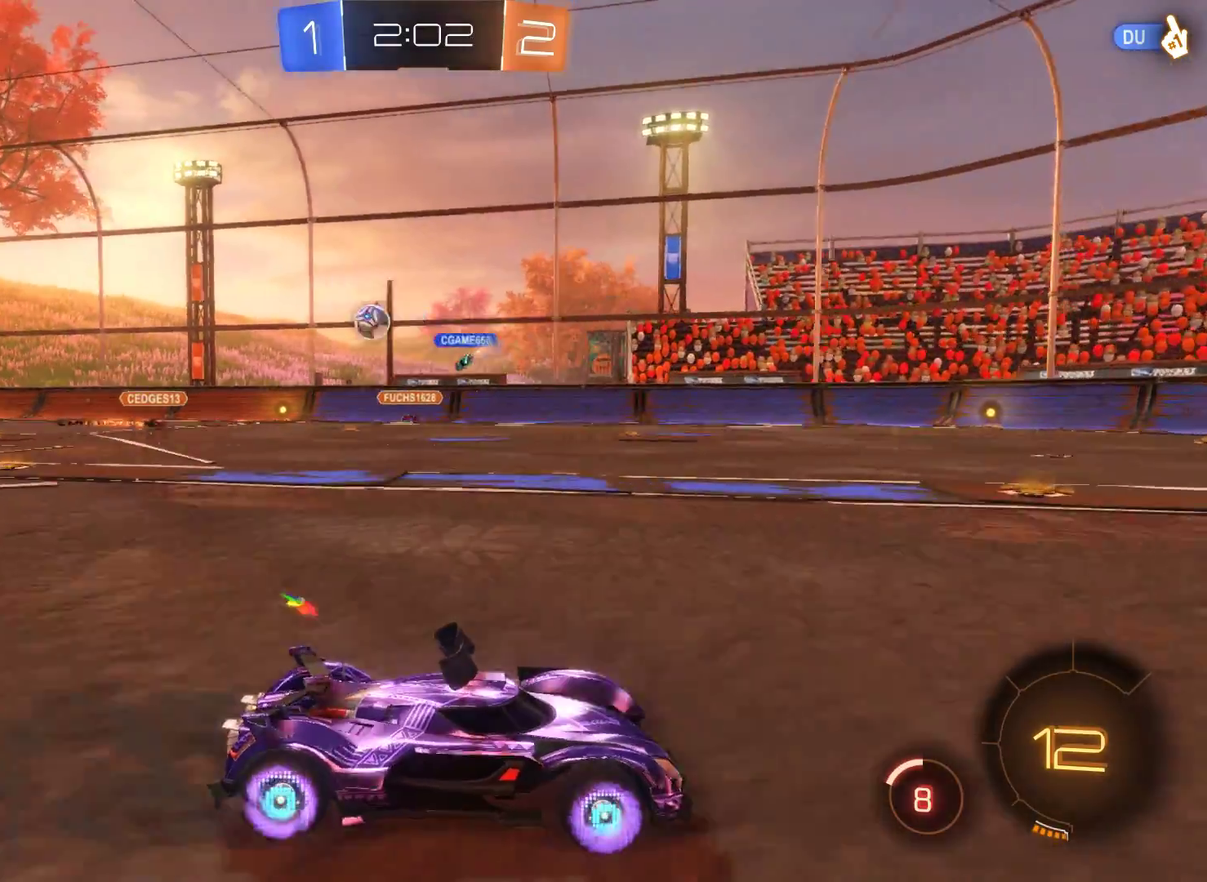
{"buttons": ["R2"], "left_stick": "left", "right_stick": "center", "events": []}
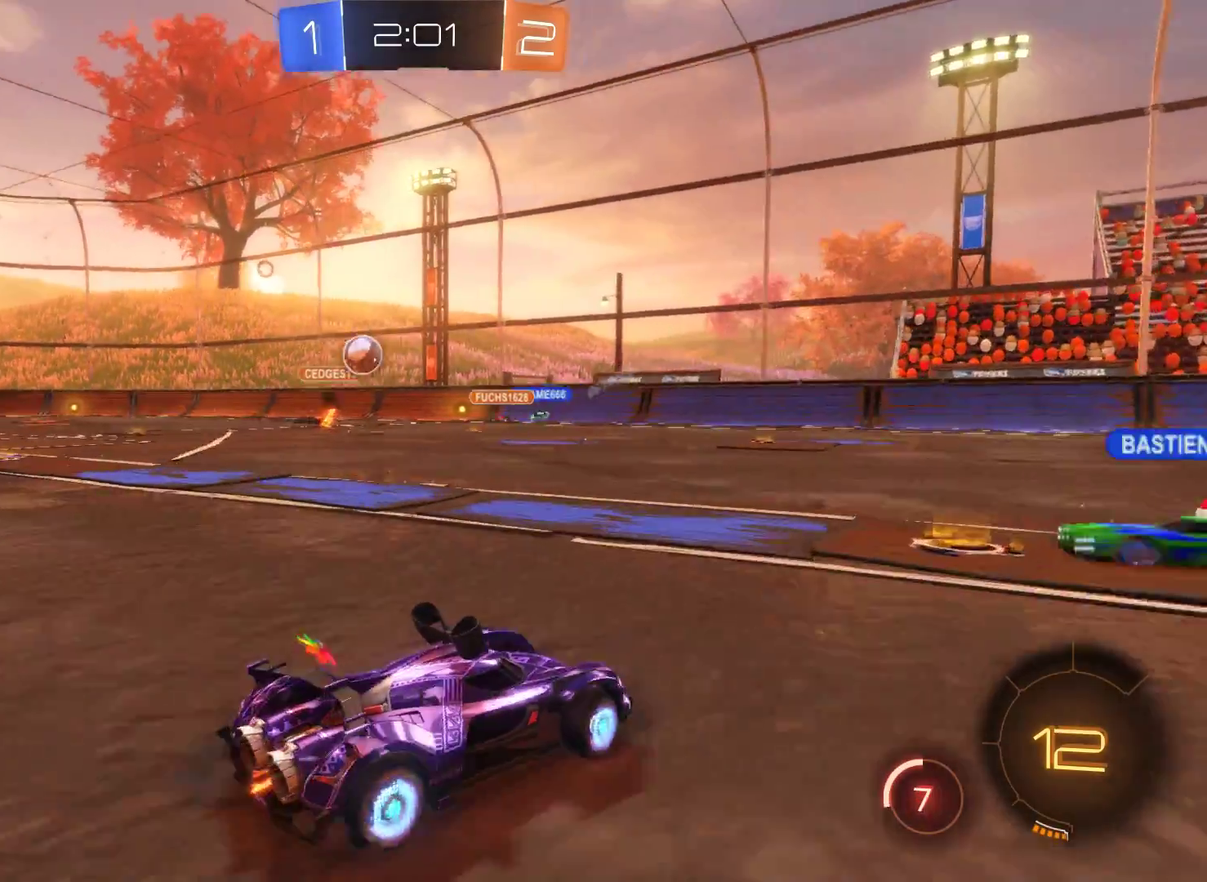
{"buttons": ["R2"], "left_stick": "right", "right_stick": "center", "events": [[400, "left_stick", "center"], [467, "left_stick", "right"]]}